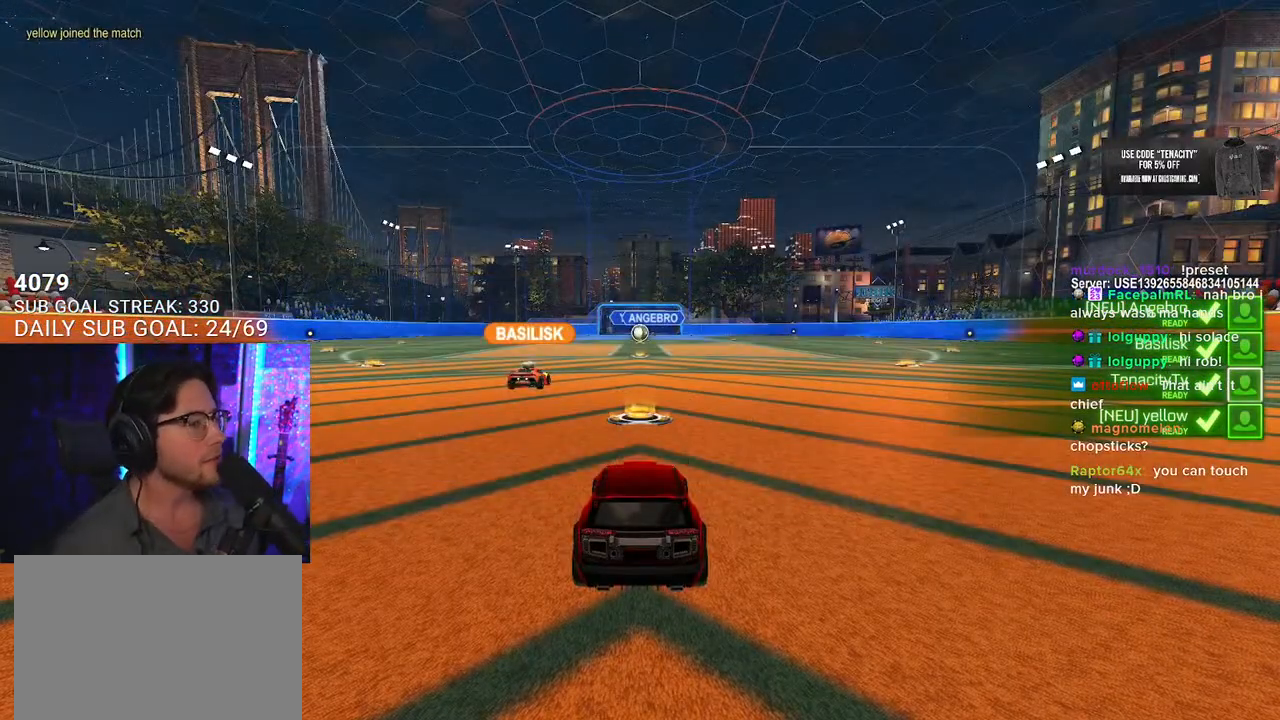
Gameplay with a controller (PlayStation layout); each line is a JSON object with the inputs held at the frame after it. "events" lists button and stick changes between this image and that frame as [ms after this image, input, new state], when the widget could be followed in between. Not read: SELECT START.
{"buttons": ["R2"], "left_stick": "center", "right_stick": "center", "events": []}
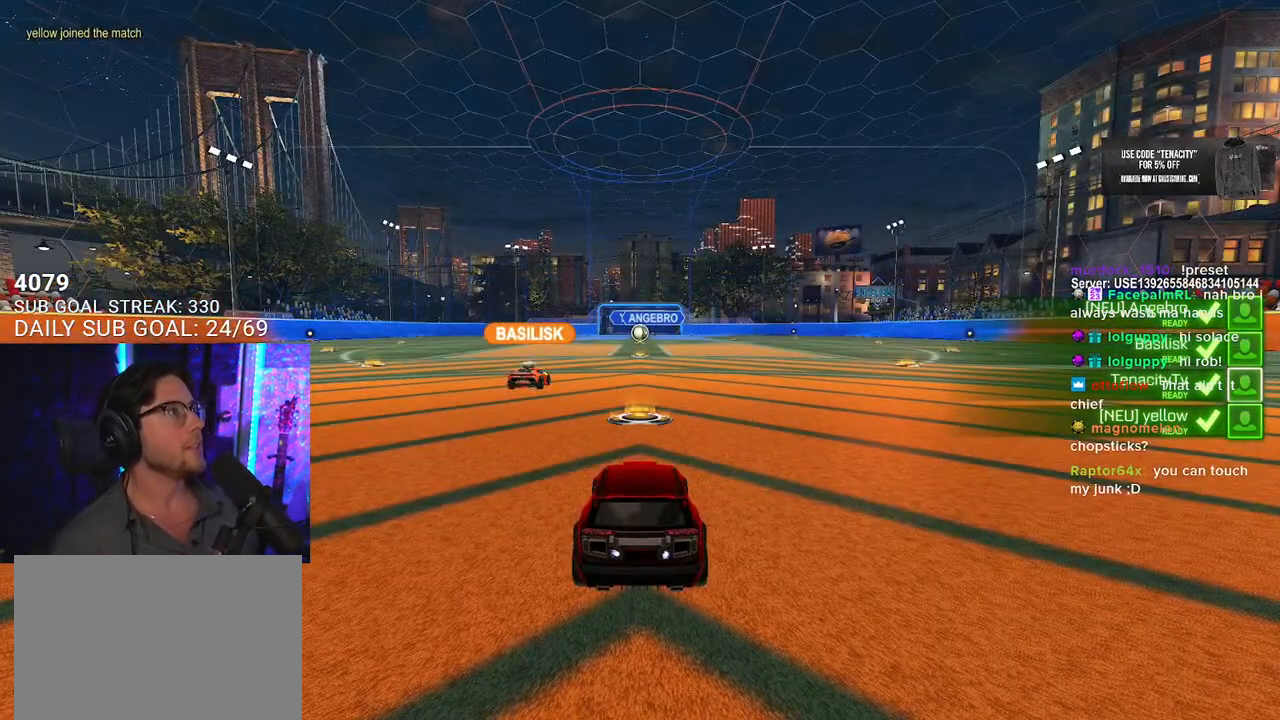
{"buttons": ["R2"], "left_stick": "center", "right_stick": "center", "events": [[367, "TRIANGLE", "down"], [500, "TRIANGLE", "up"]]}
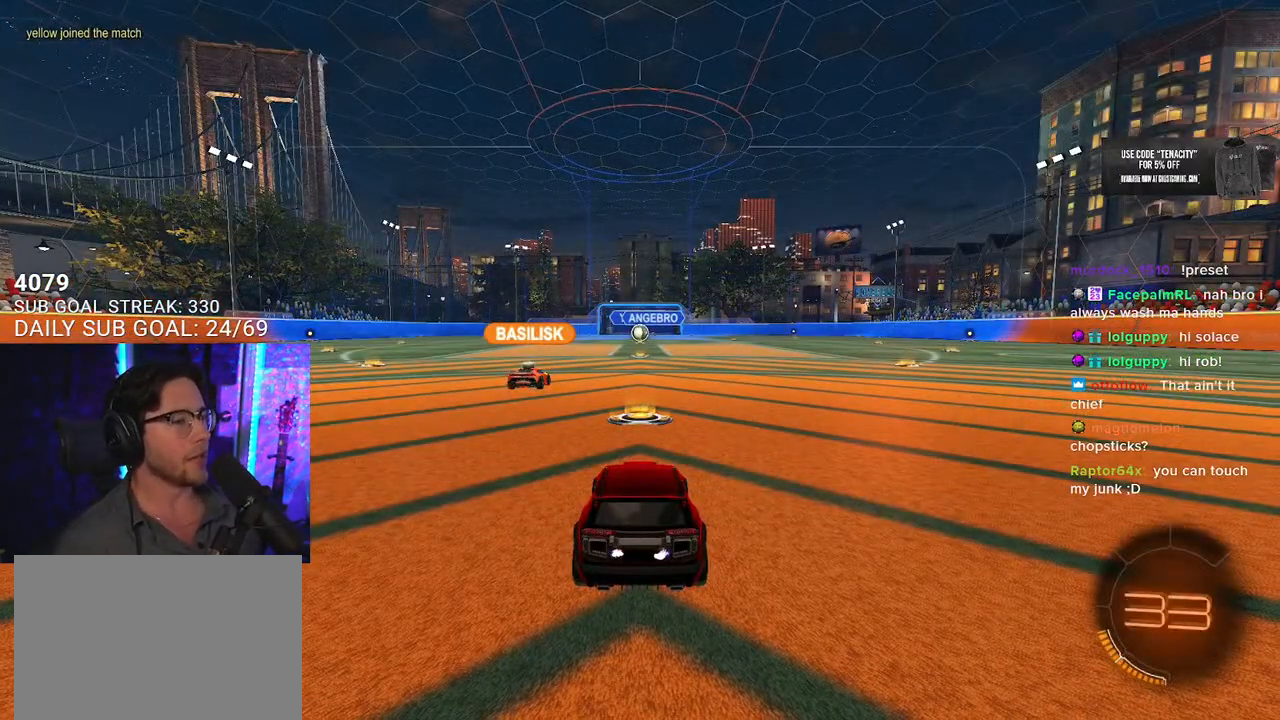
{"buttons": ["R2"], "left_stick": "center", "right_stick": "center", "events": []}
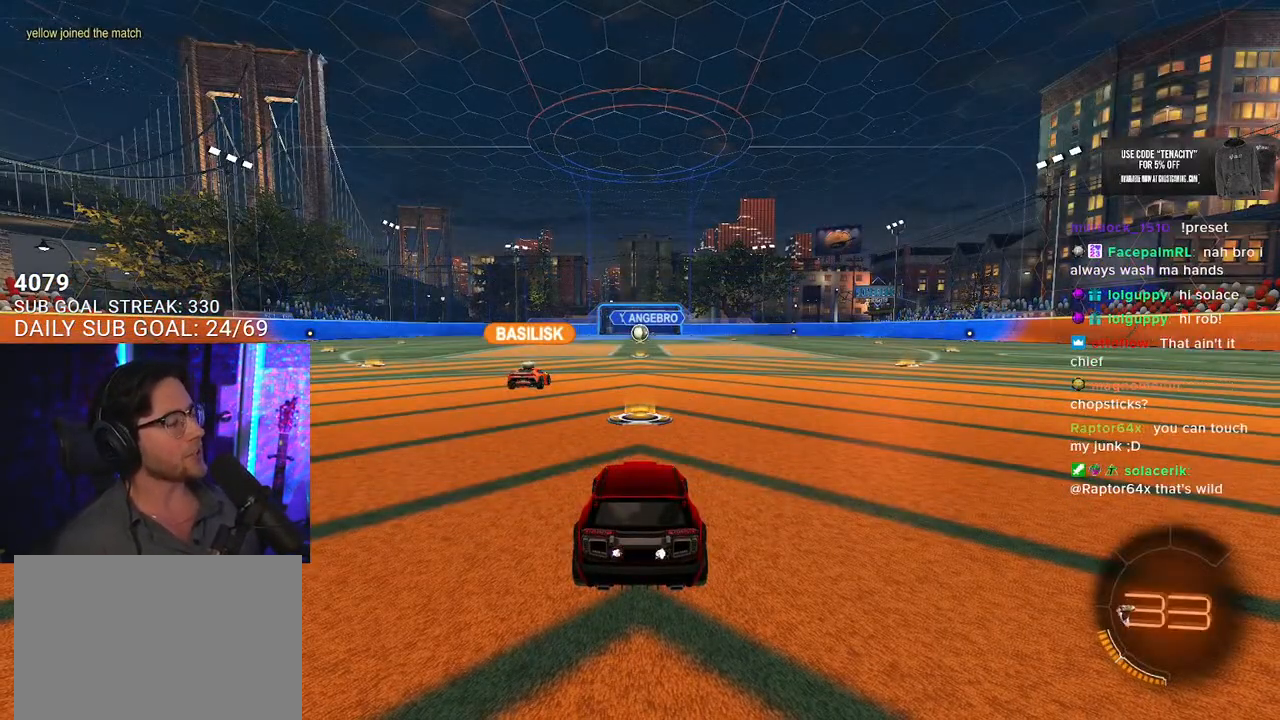
{"buttons": ["R2"], "left_stick": "center", "right_stick": "center", "events": []}
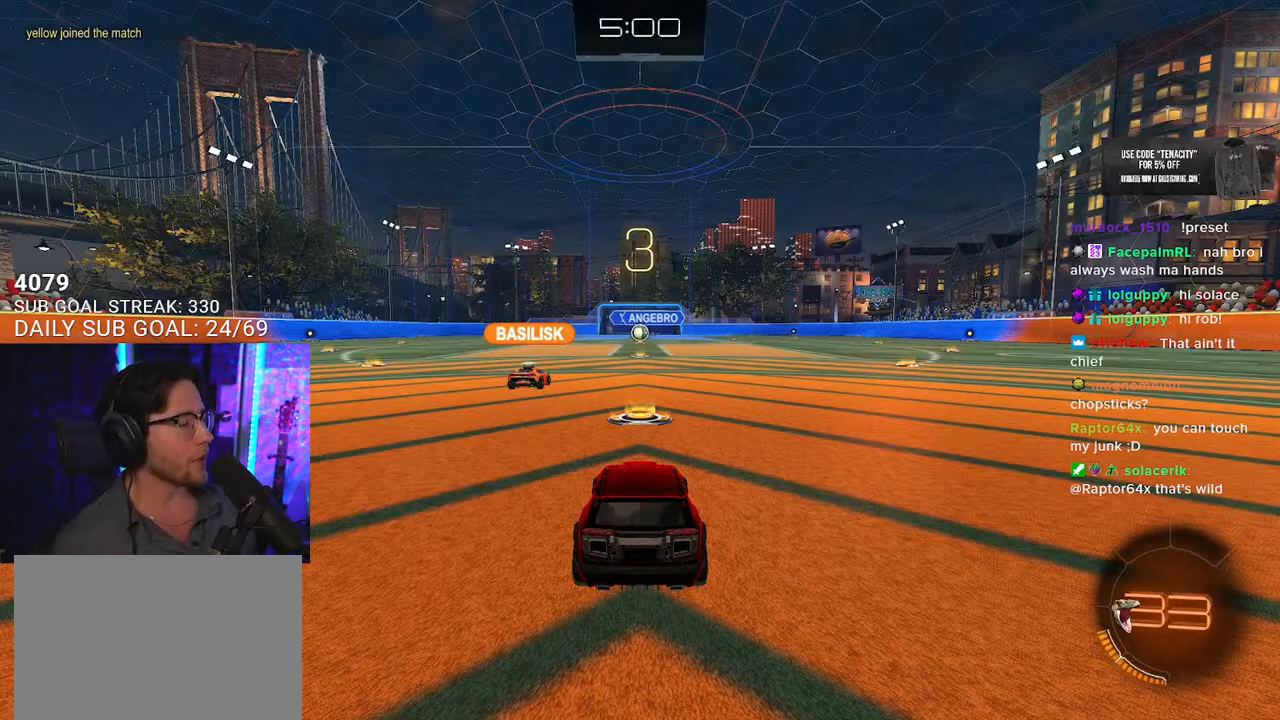
{"buttons": [], "left_stick": "center", "right_stick": "center", "events": [[267, "R2", "up"]]}
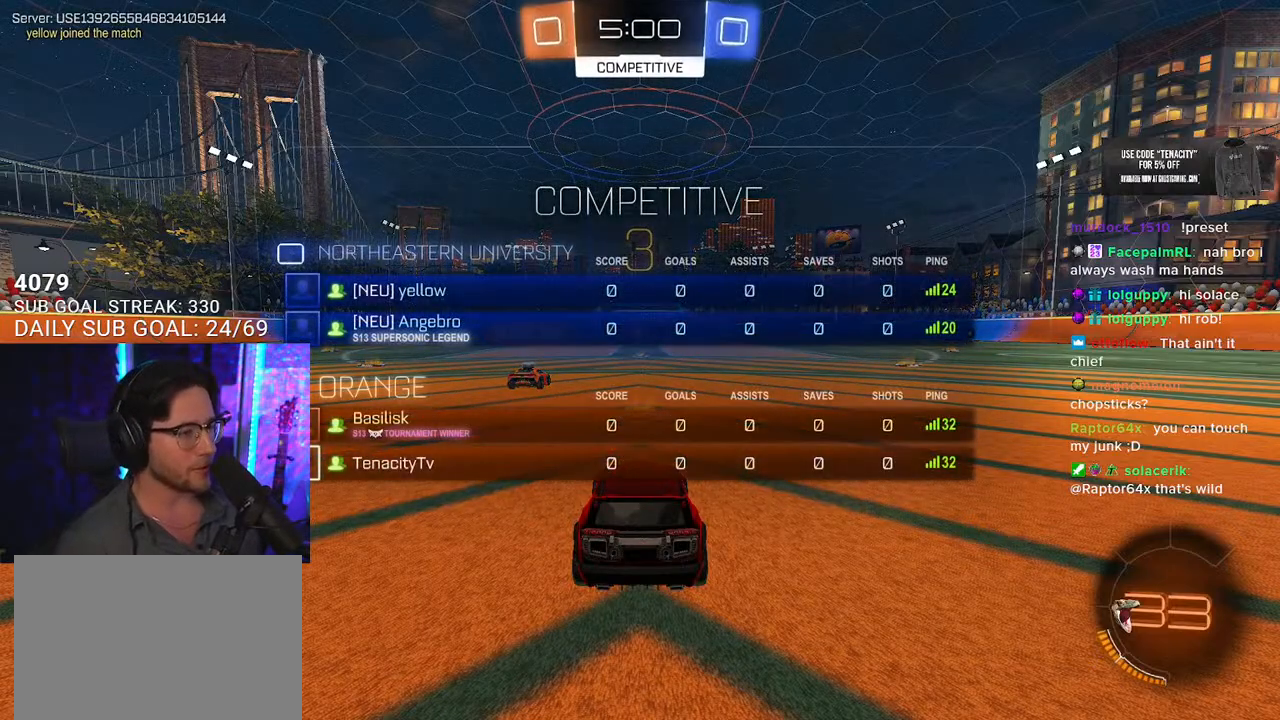
{"buttons": ["R2"], "left_stick": "center", "right_stick": "center", "events": [[50, "R2", "down"]]}
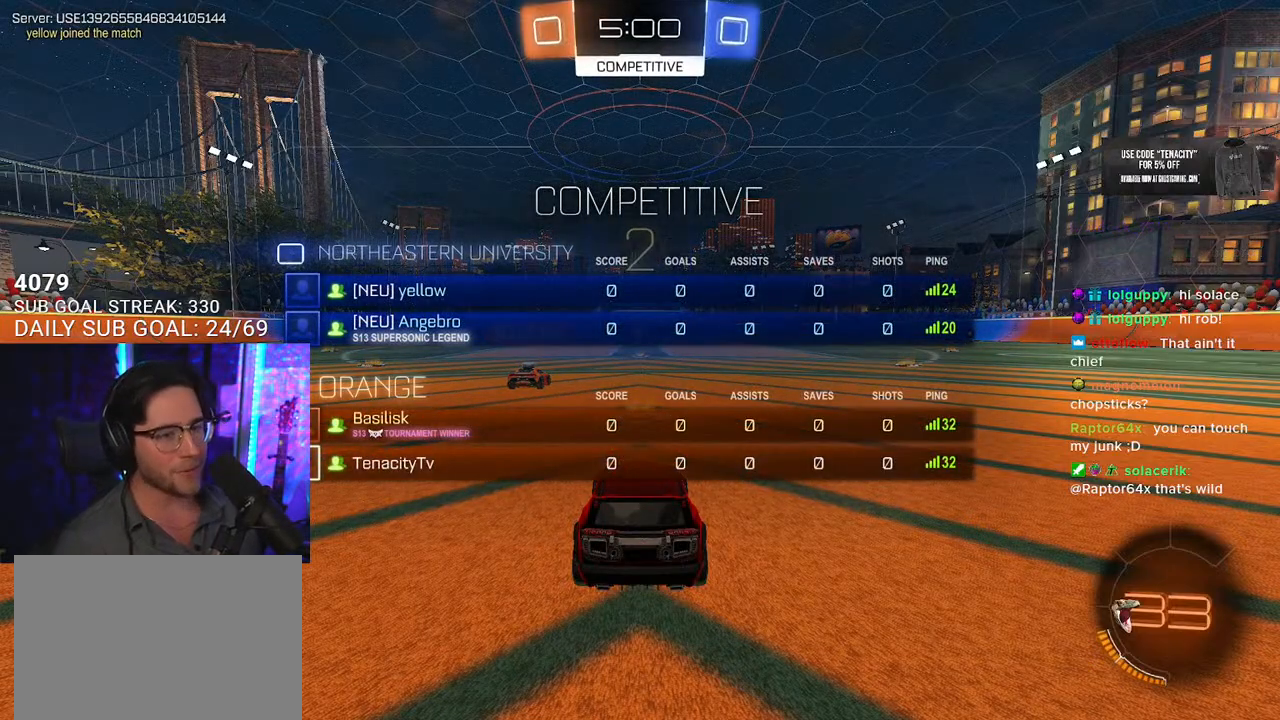
{"buttons": ["R2"], "left_stick": "center", "right_stick": "center", "events": [[183, "TRIANGLE", "down"], [300, "TRIANGLE", "up"], [367, "TRIANGLE", "down"], [483, "TRIANGLE", "up"]]}
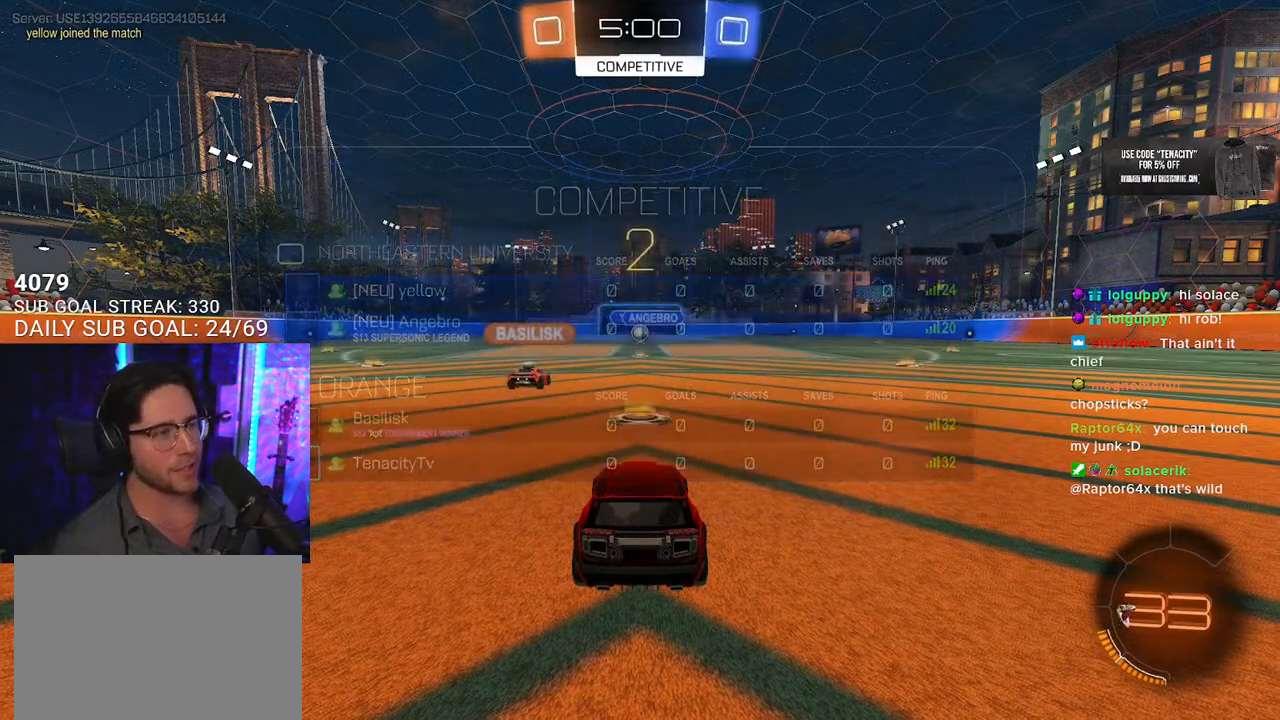
{"buttons": ["R2"], "left_stick": "center", "right_stick": "center", "events": []}
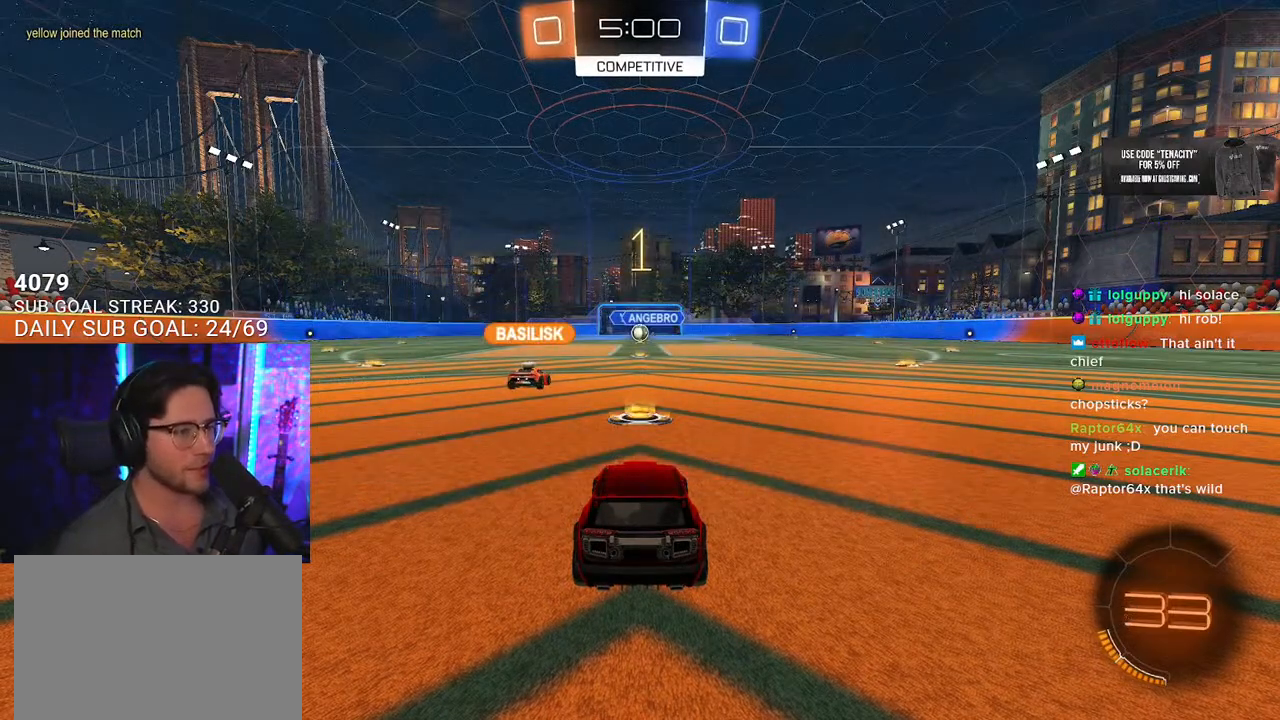
{"buttons": ["R1", "R2"], "left_stick": "center", "right_stick": "center", "events": [[417, "R1", "down"]]}
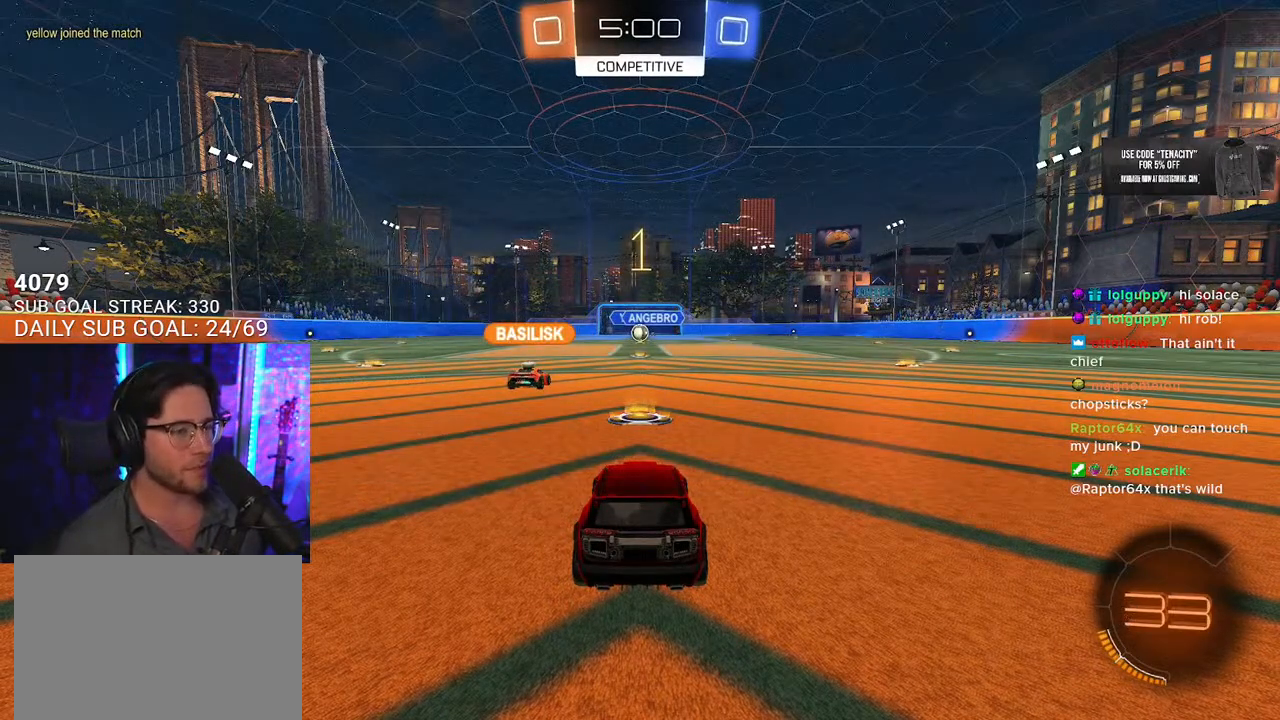
{"buttons": ["R1", "R2"], "left_stick": "up-right", "right_stick": "center", "events": [[483, "left_stick", "up-right"]]}
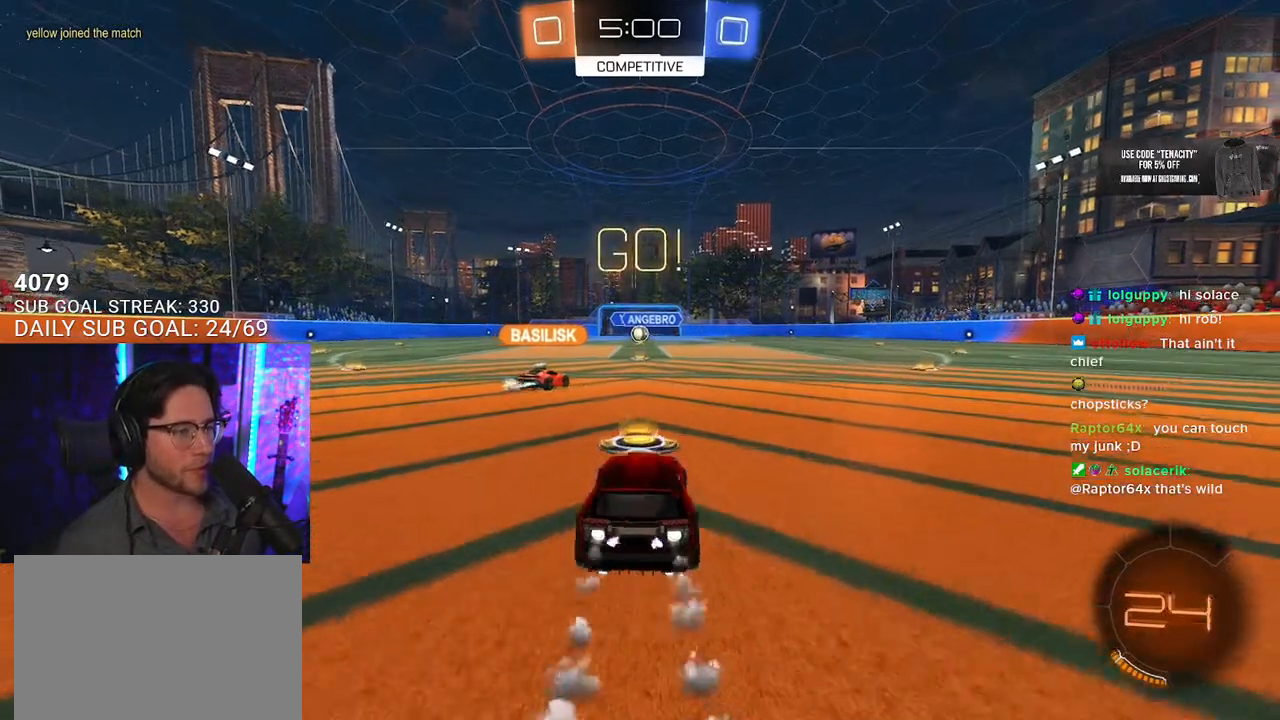
{"buttons": ["L2", "R2"], "left_stick": "down-left", "right_stick": "center", "events": [[83, "CROSS", "down"], [133, "L2", "down"], [150, "CROSS", "up"], [183, "left_stick", "up-left"], [200, "CROSS", "down"], [217, "R1", "up"], [283, "L2", "up"], [300, "left_stick", "down"], [317, "TRIANGLE", "down"], [333, "CROSS", "up"], [417, "L2", "down"], [433, "TRIANGLE", "up"], [450, "left_stick", "down-left"]]}
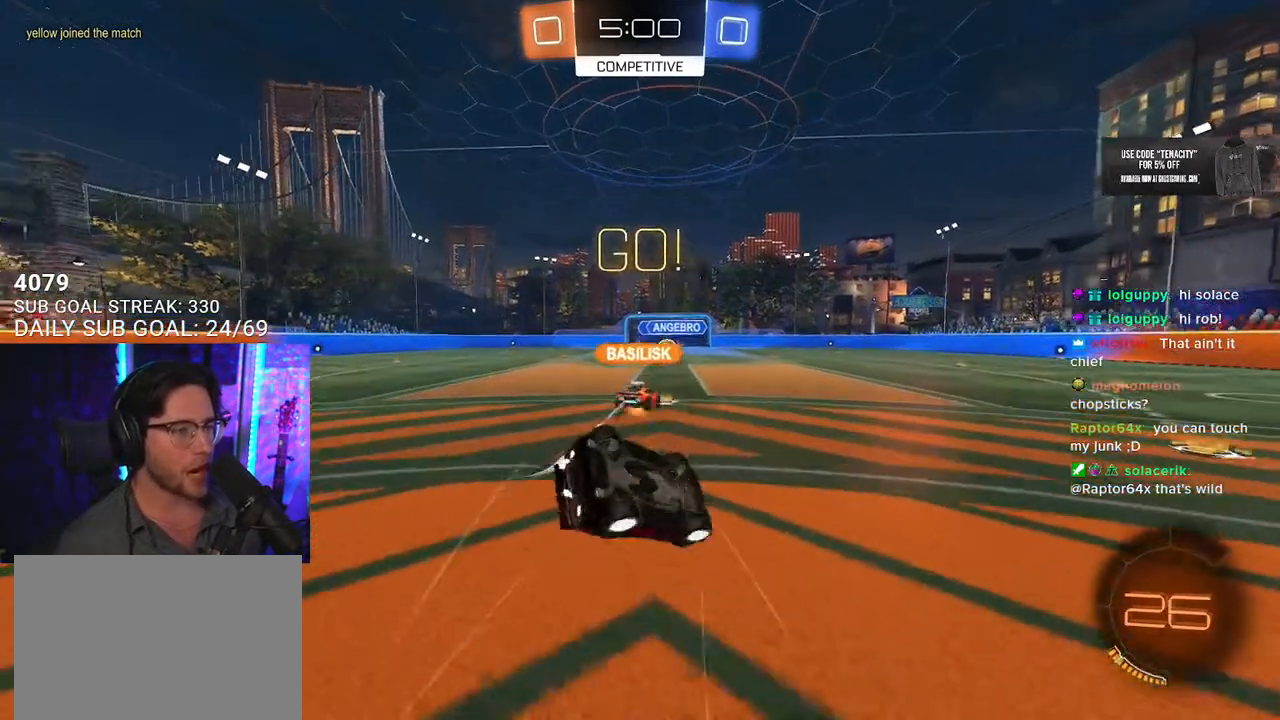
{"buttons": ["L2", "R2"], "left_stick": "down-left", "right_stick": "center", "events": [[17, "TRIANGLE", "down"], [117, "TRIANGLE", "up"]]}
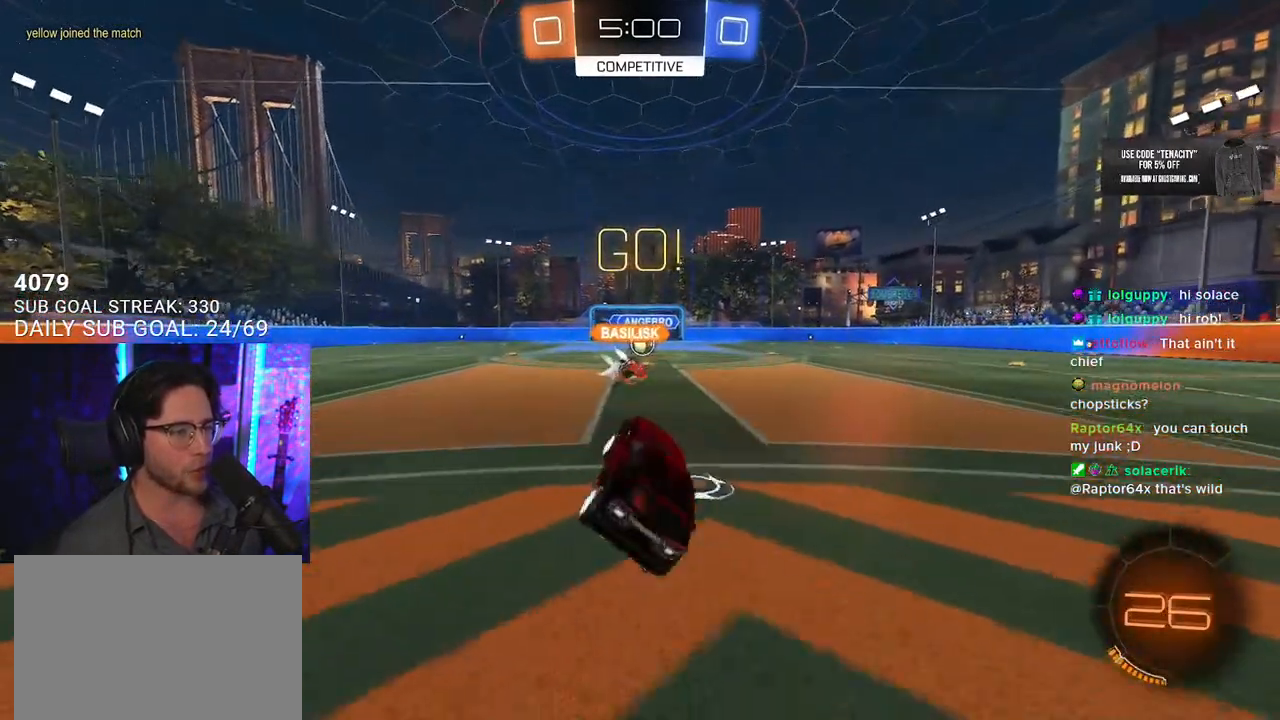
{"buttons": ["R2"], "left_stick": "center", "right_stick": "center", "events": [[17, "L2", "up"], [50, "left_stick", "center"], [400, "left_stick", "right"], [467, "left_stick", "center"]]}
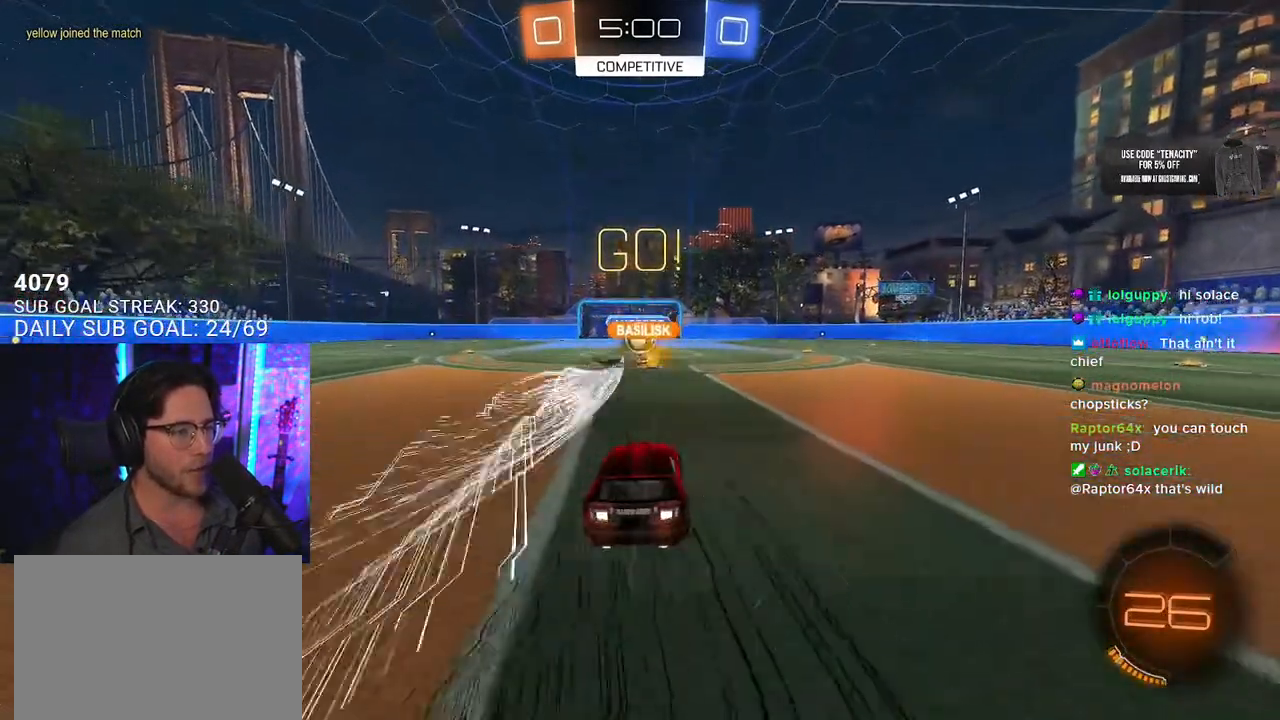
{"buttons": ["R1", "R2"], "left_stick": "right", "right_stick": "center", "events": [[150, "left_stick", "down-left"], [200, "left_stick", "center"], [433, "left_stick", "right"], [500, "R1", "down"]]}
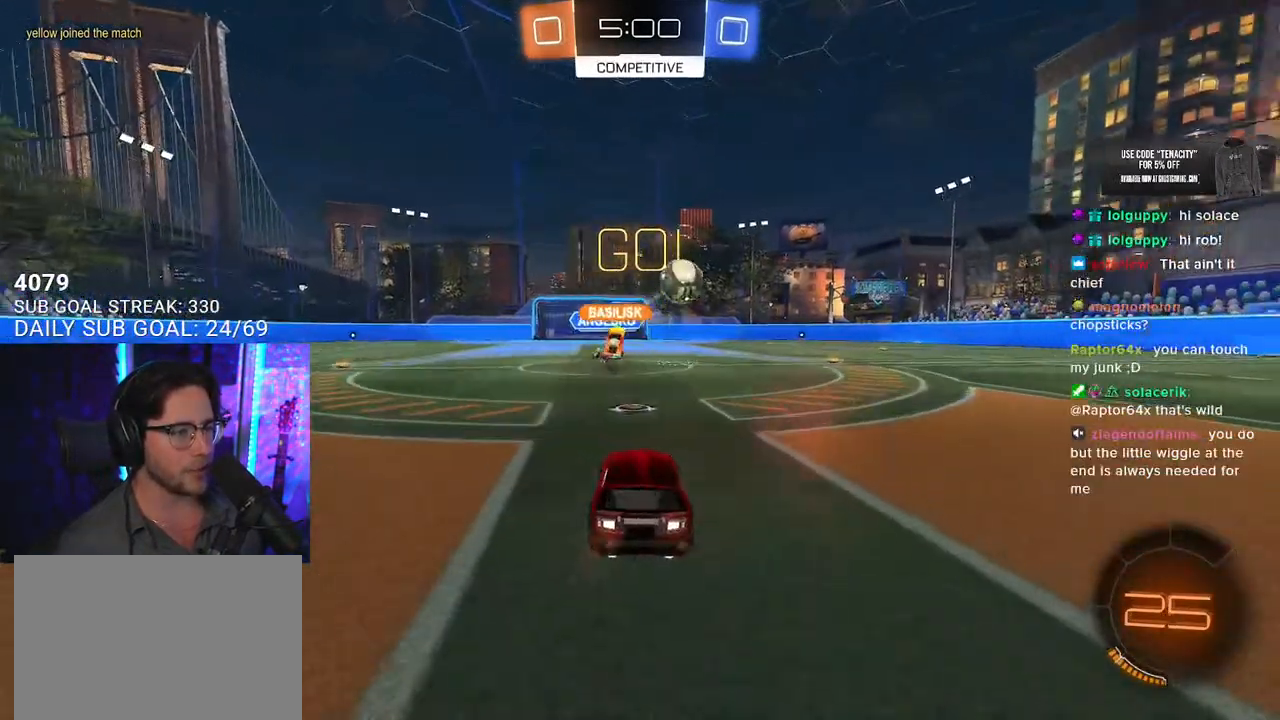
{"buttons": ["R1", "R2"], "left_stick": "right", "right_stick": "center", "events": []}
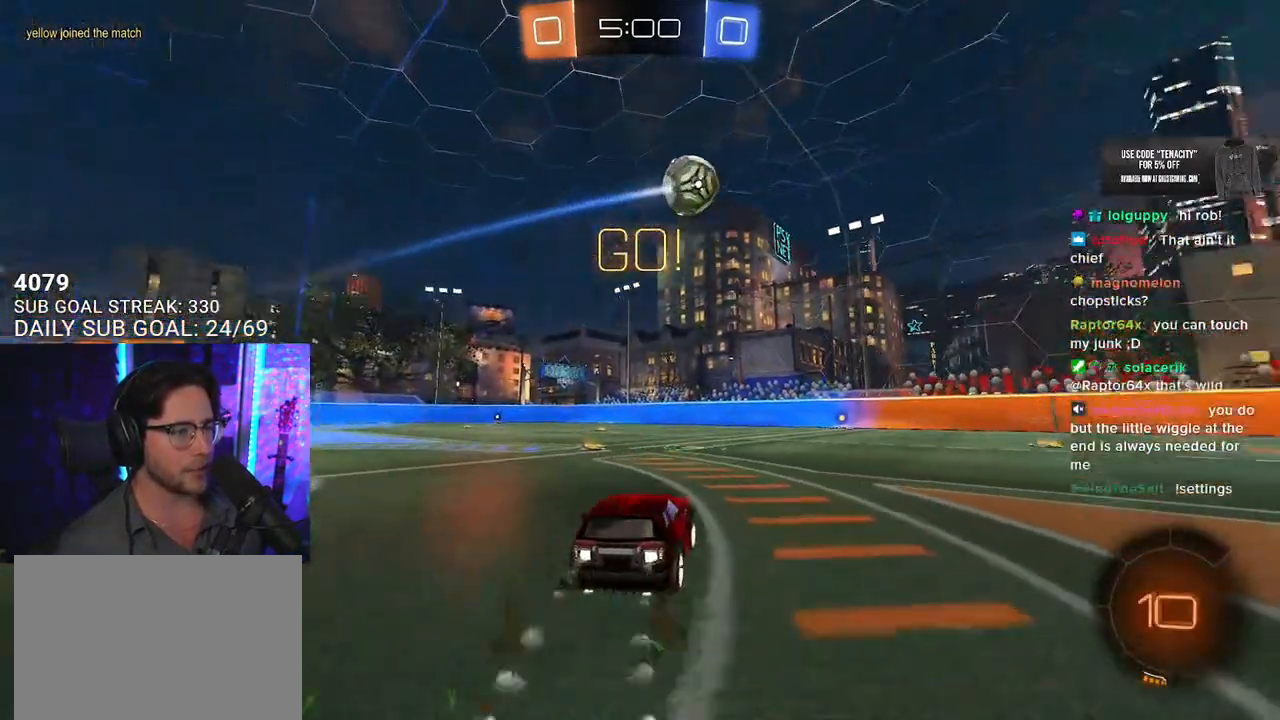
{"buttons": ["R1", "R2"], "left_stick": "center", "right_stick": "center", "events": [[183, "left_stick", "up"], [200, "TRIANGLE", "down"], [283, "left_stick", "center"], [300, "TRIANGLE", "up"]]}
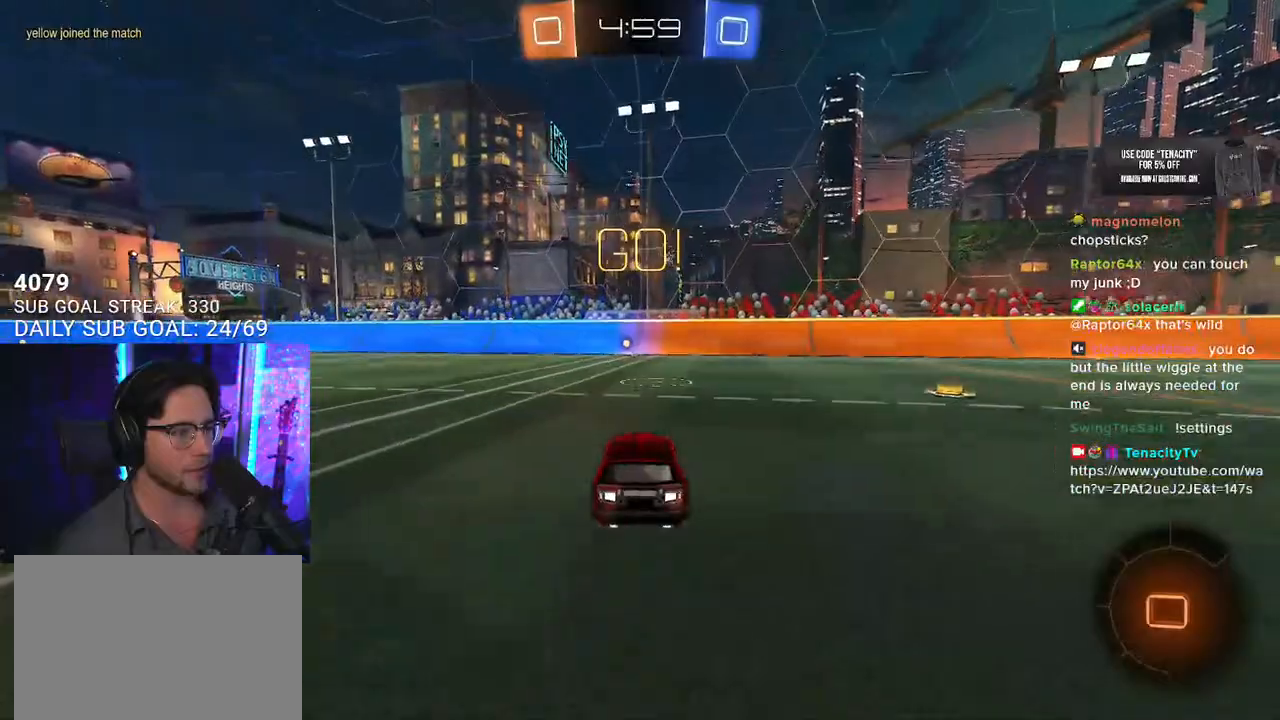
{"buttons": ["R2"], "left_stick": "right", "right_stick": "center", "events": [[100, "left_stick", "right"], [133, "R1", "up"], [283, "TRIANGLE", "down"], [417, "TRIANGLE", "up"]]}
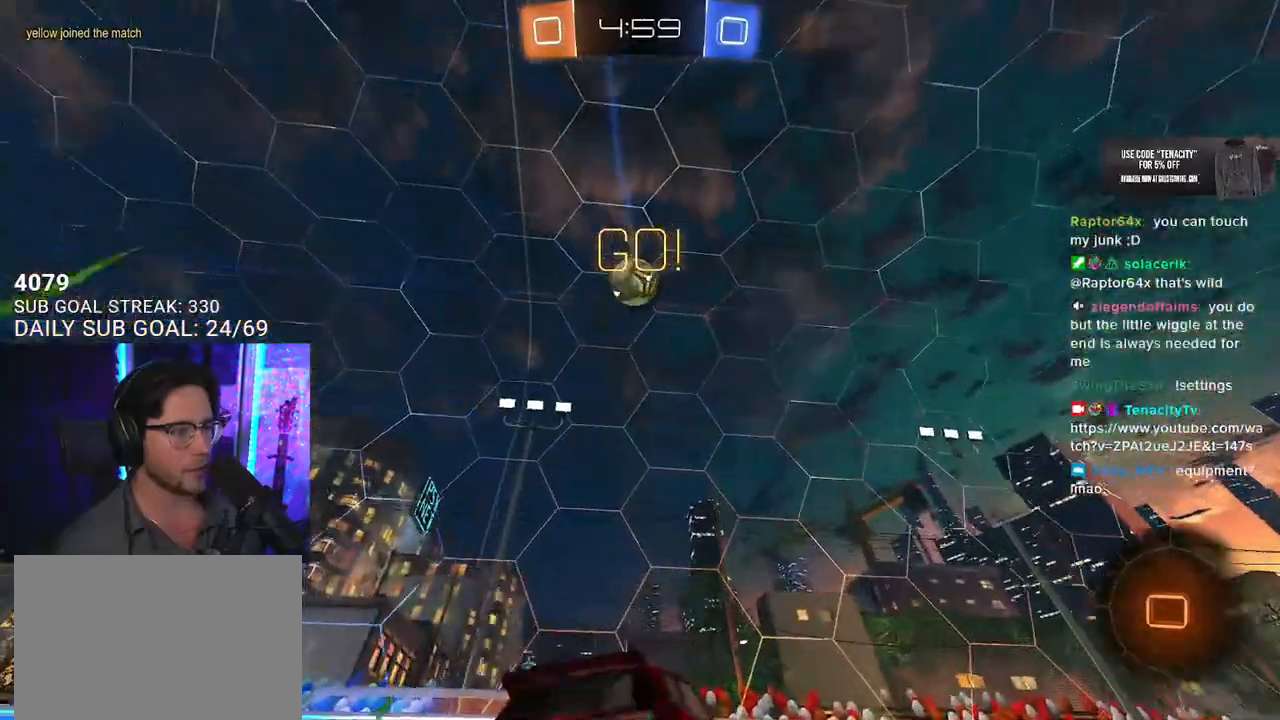
{"buttons": ["R2"], "left_stick": "right", "right_stick": "center", "events": [[167, "TRIANGLE", "down"], [300, "TRIANGLE", "up"]]}
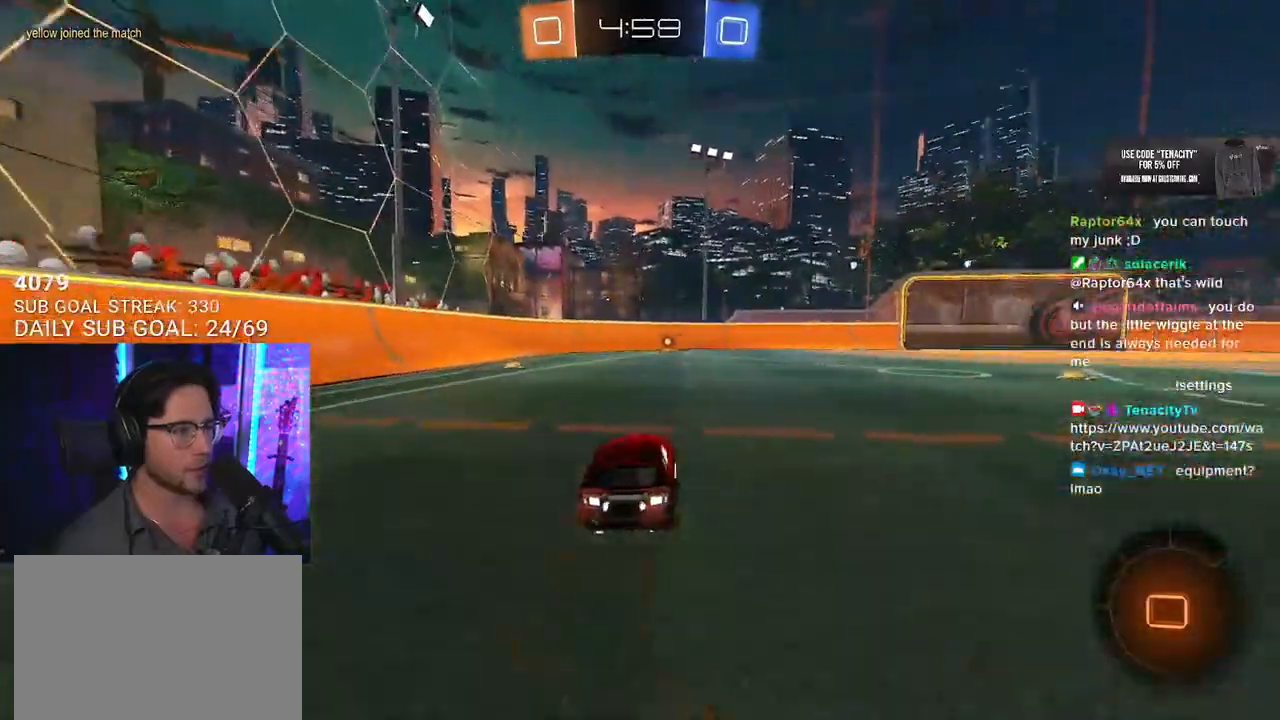
{"buttons": ["L2", "R2"], "left_stick": "down-left", "right_stick": "center", "events": [[117, "CROSS", "down"], [167, "CROSS", "up"], [167, "L2", "down"], [167, "left_stick", "up-left"], [250, "CROSS", "down"], [283, "L2", "up"], [283, "TRIANGLE", "down"], [283, "left_stick", "down-right"], [300, "CROSS", "up"], [350, "left_stick", "down"], [383, "TRIANGLE", "up"], [400, "L2", "down"], [450, "left_stick", "down-left"]]}
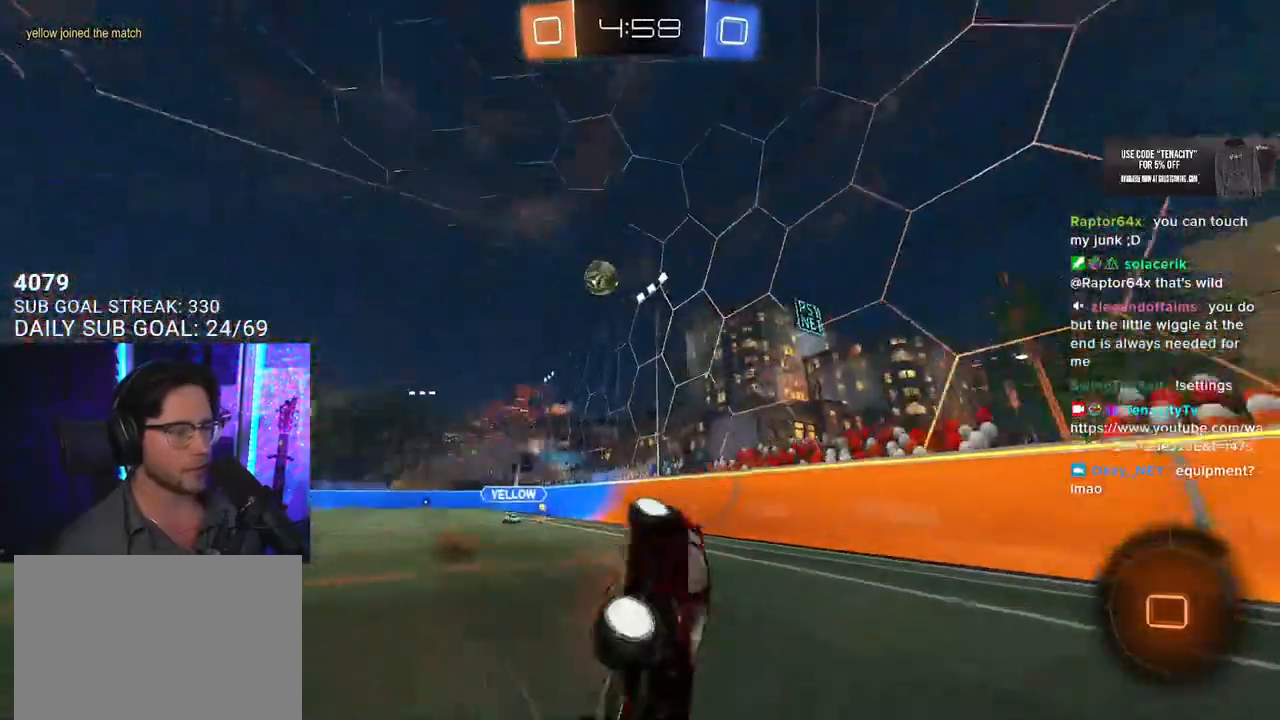
{"buttons": ["L2", "R2"], "left_stick": "down-left", "right_stick": "center", "events": []}
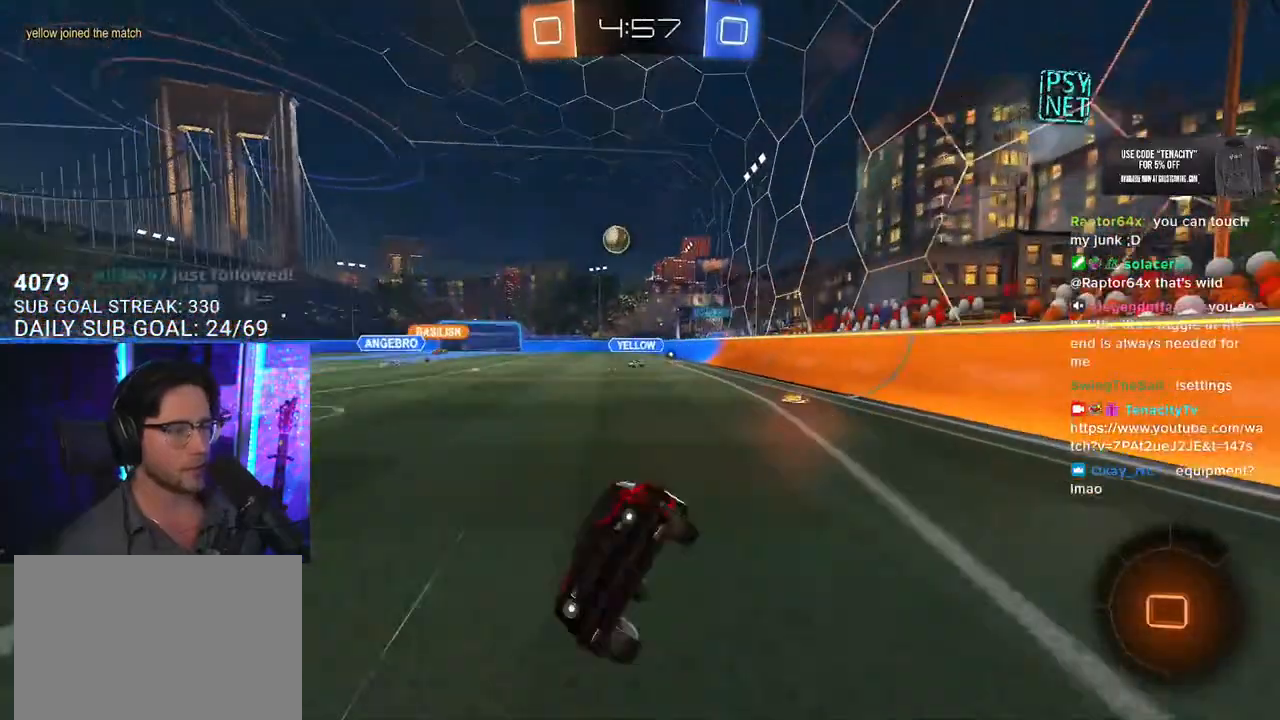
{"buttons": ["R2"], "left_stick": "right", "right_stick": "center", "events": [[67, "L2", "up"], [117, "left_stick", "center"], [200, "left_stick", "right"], [383, "SQUARE", "down"], [500, "SQUARE", "up"]]}
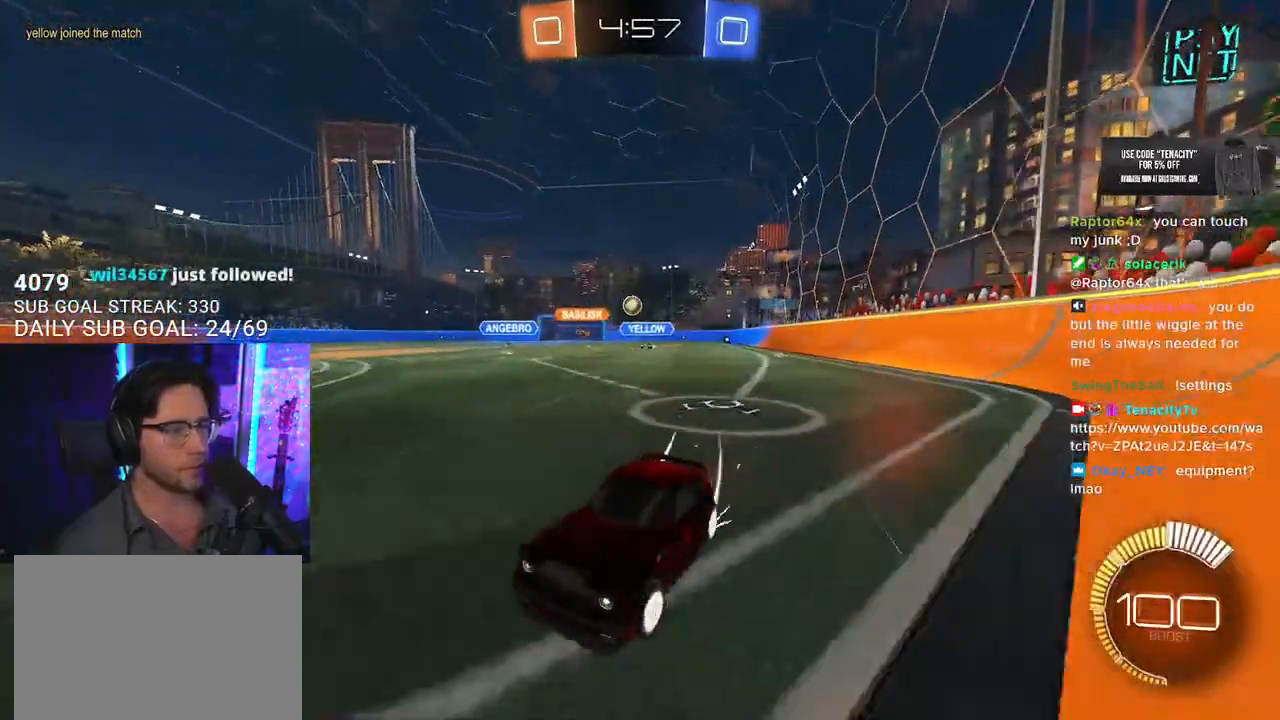
{"buttons": ["SQUARE", "R2"], "left_stick": "right", "right_stick": "center", "events": [[450, "SQUARE", "down"]]}
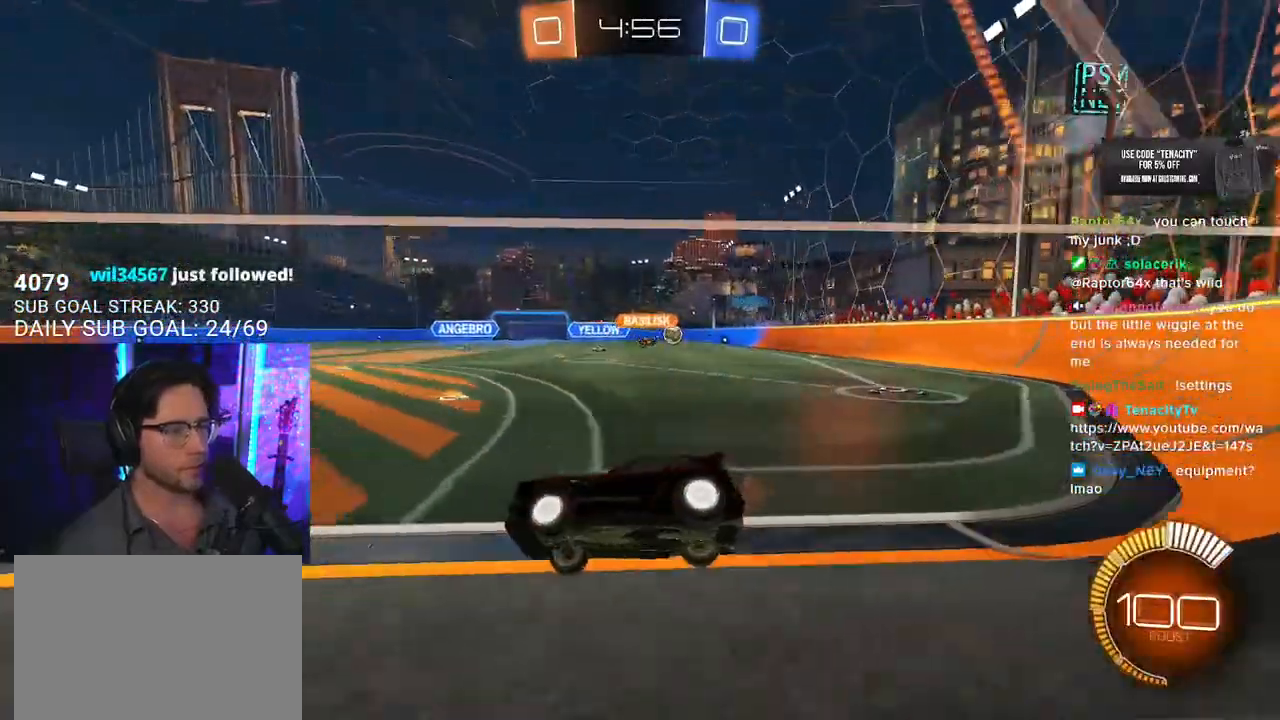
{"buttons": ["R1", "R2"], "left_stick": "right", "right_stick": "center", "events": [[100, "SQUARE", "up"], [400, "R1", "down"]]}
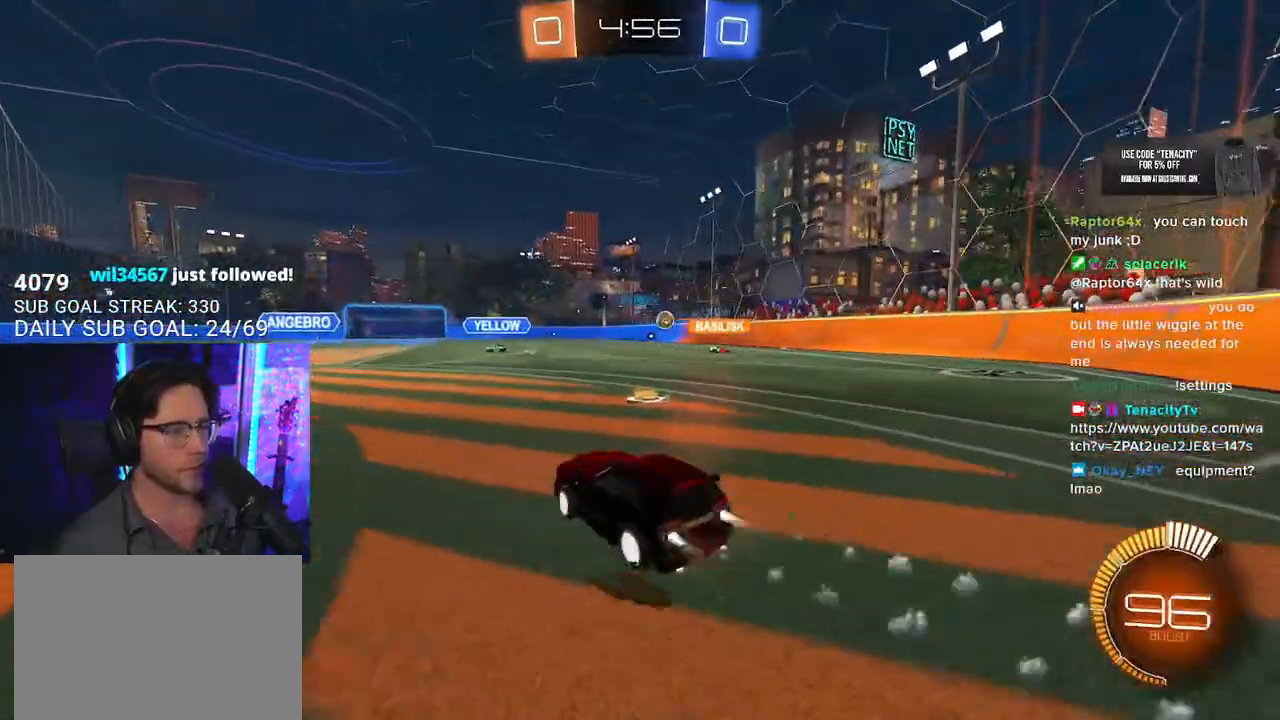
{"buttons": ["R2"], "left_stick": "down-left", "right_stick": "center", "events": [[67, "R1", "up"], [417, "left_stick", "down-left"]]}
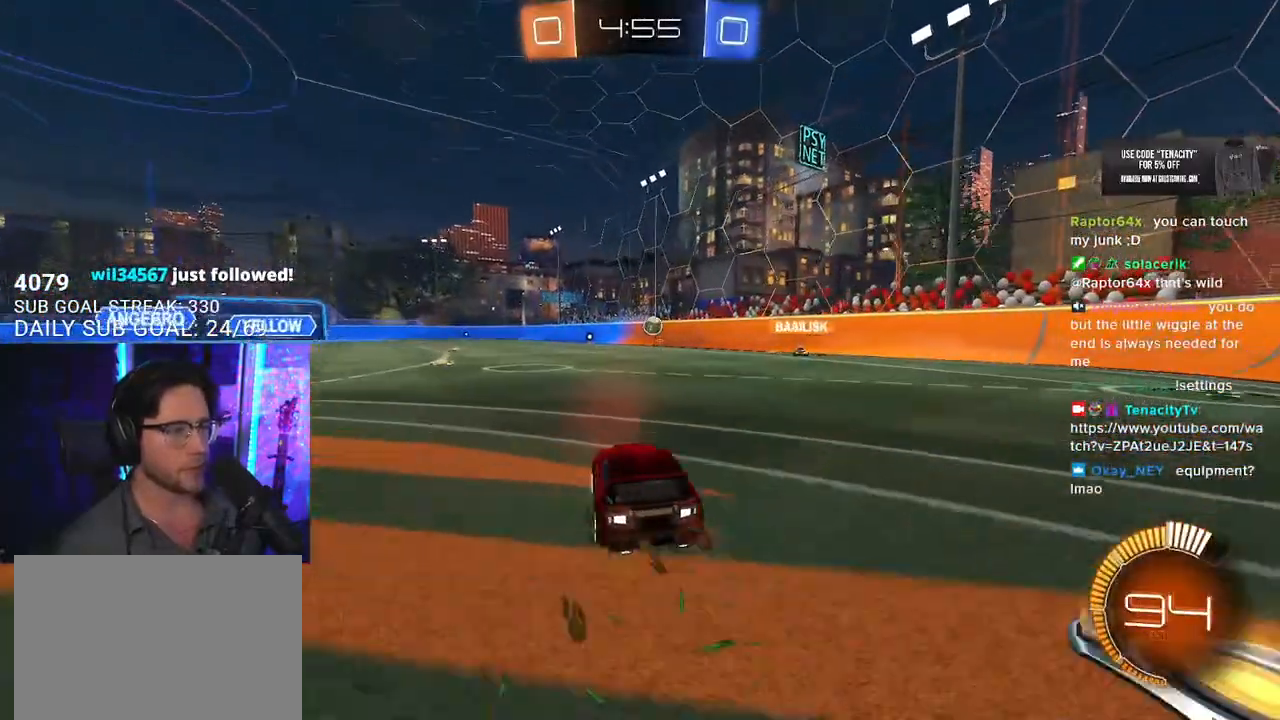
{"buttons": ["R2"], "left_stick": "center", "right_stick": "center", "events": [[150, "R1", "down"], [150, "left_stick", "center"], [267, "left_stick", "left"], [300, "R1", "up"], [350, "left_stick", "center"]]}
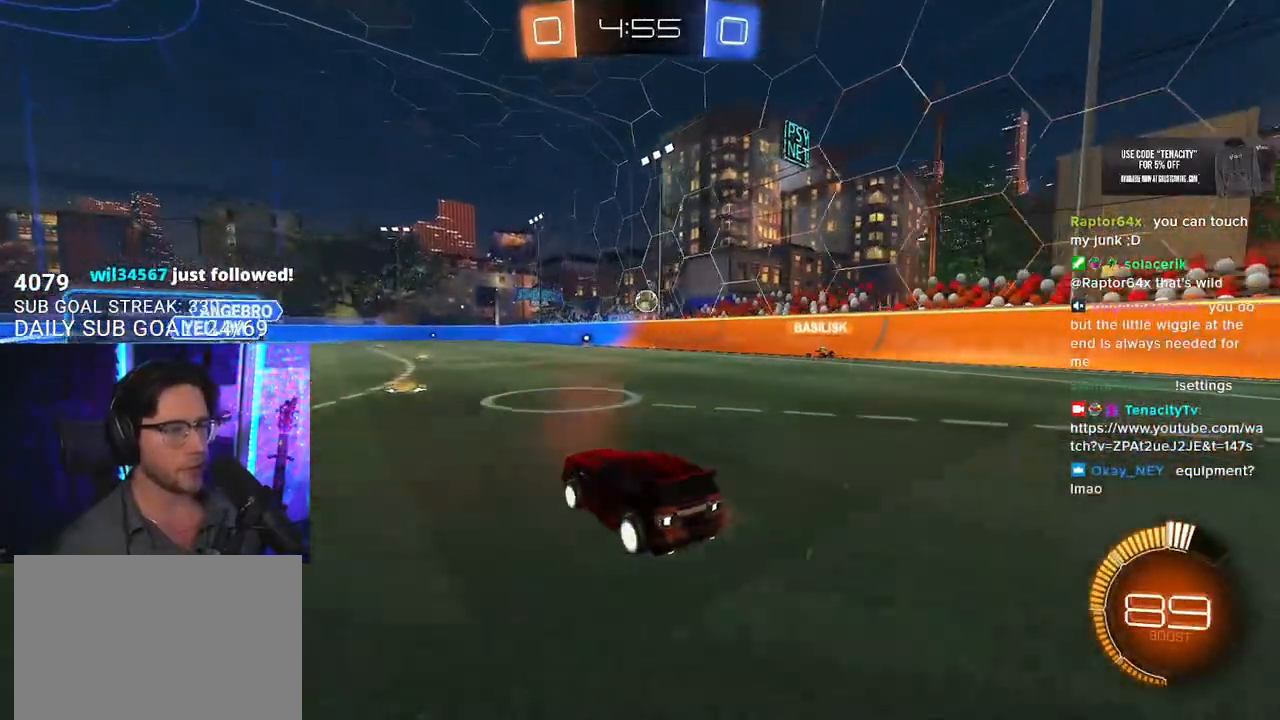
{"buttons": ["L2", "R2"], "left_stick": "right", "right_stick": "center", "events": [[50, "left_stick", "left"], [167, "left_stick", "center"], [283, "L2", "down"], [283, "left_stick", "right"], [300, "R2", "up"], [500, "R2", "down"]]}
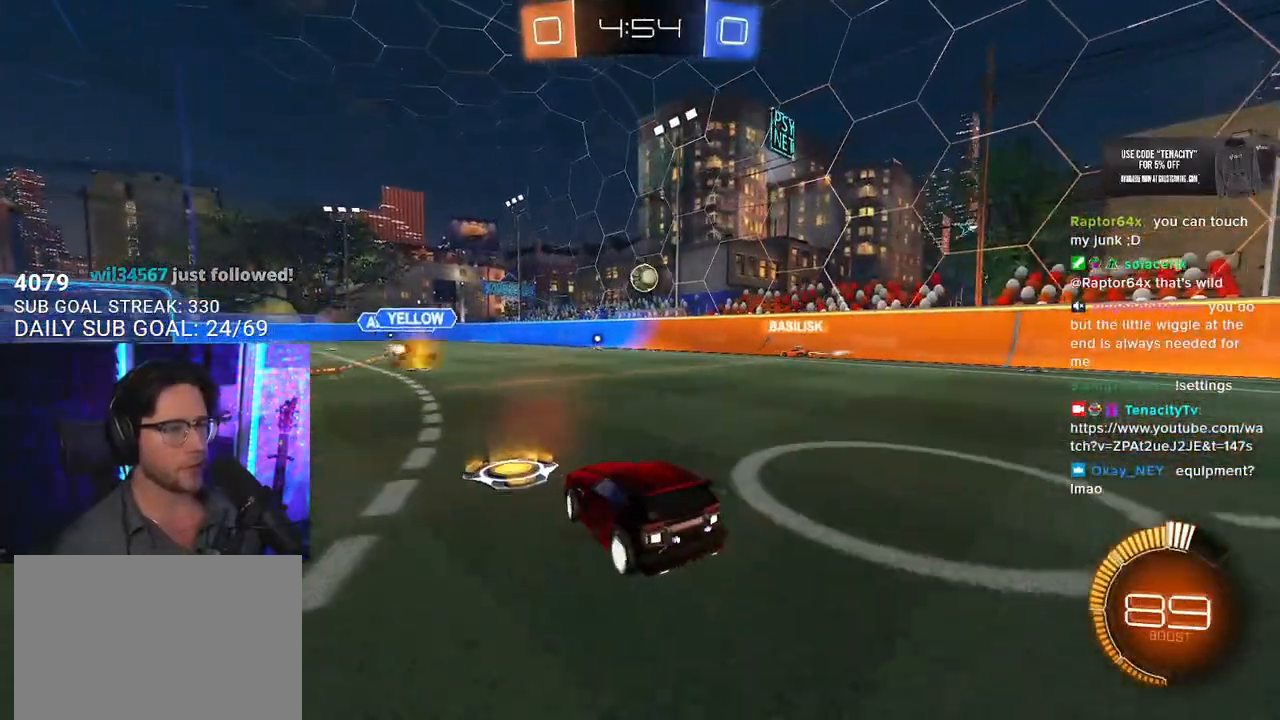
{"buttons": ["L2", "R2"], "left_stick": "left", "right_stick": "center", "events": [[100, "L2", "up"], [467, "left_stick", "left"], [500, "L2", "down"]]}
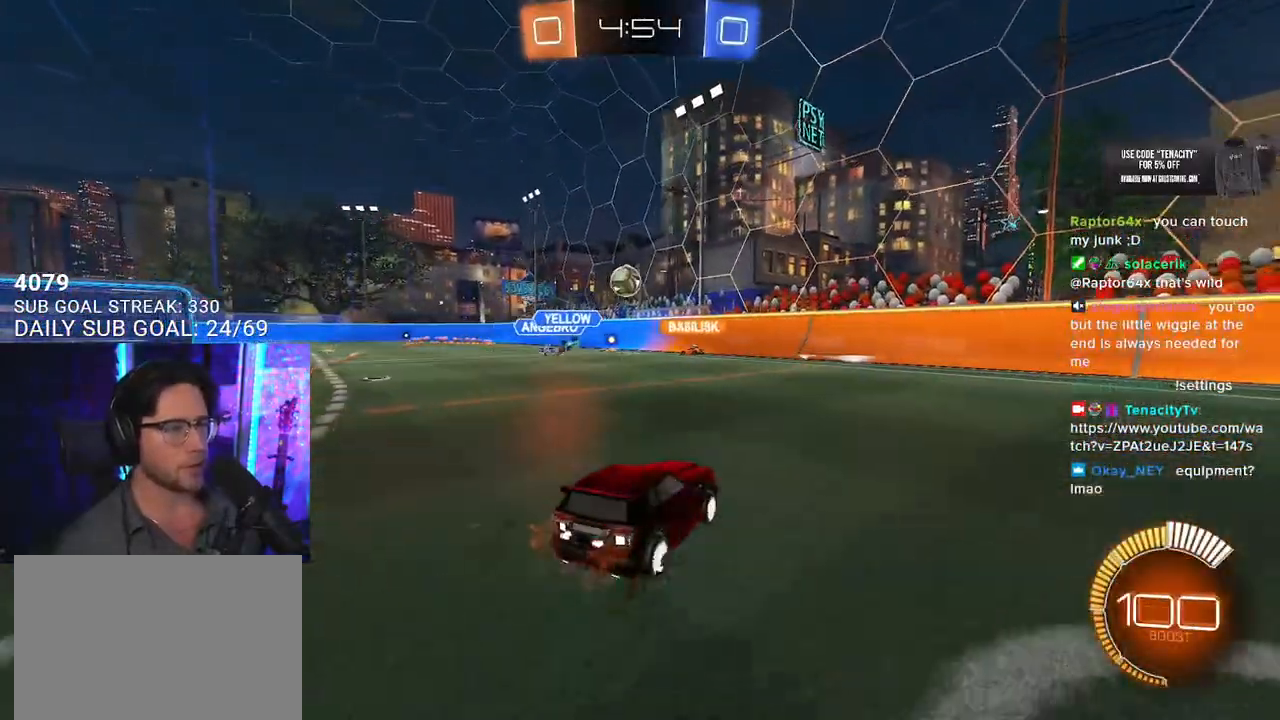
{"buttons": ["R1", "R2"], "left_stick": "left", "right_stick": "center", "events": [[83, "L2", "up"], [333, "R1", "down"]]}
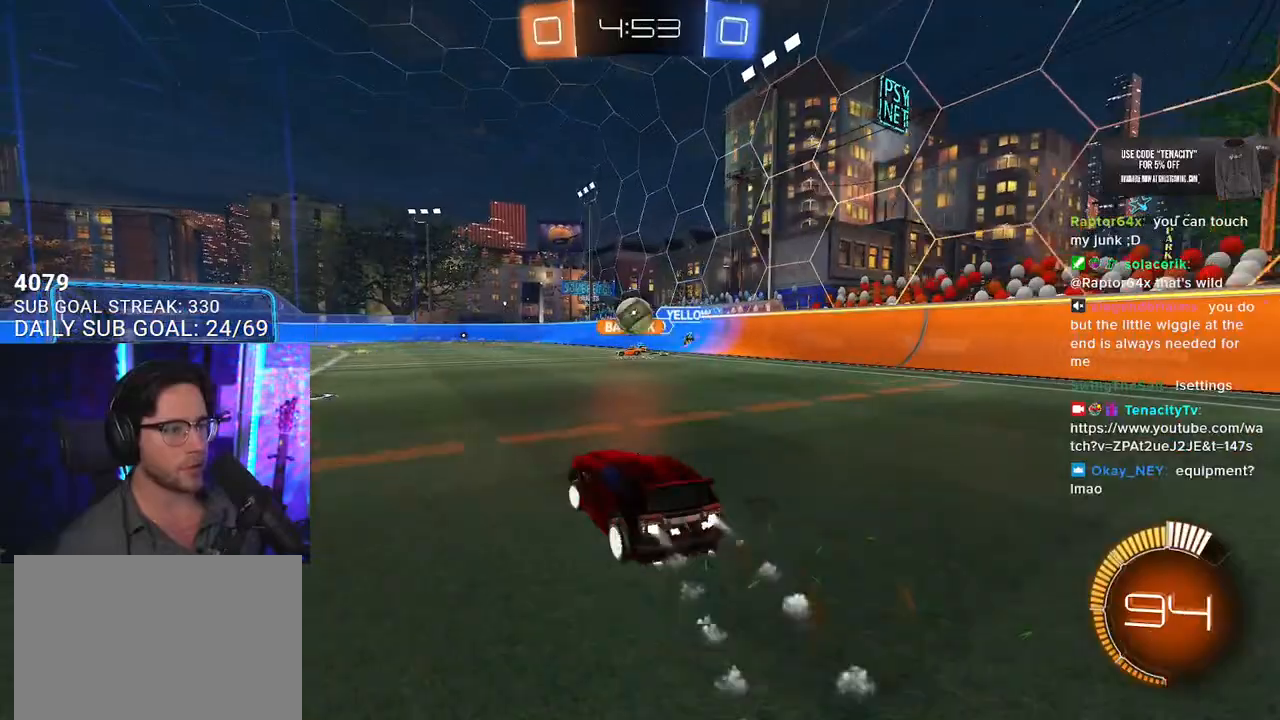
{"buttons": ["R1", "R2"], "left_stick": "right", "right_stick": "center", "events": [[50, "left_stick", "center"], [167, "R1", "up"], [250, "left_stick", "right"], [450, "R1", "down"]]}